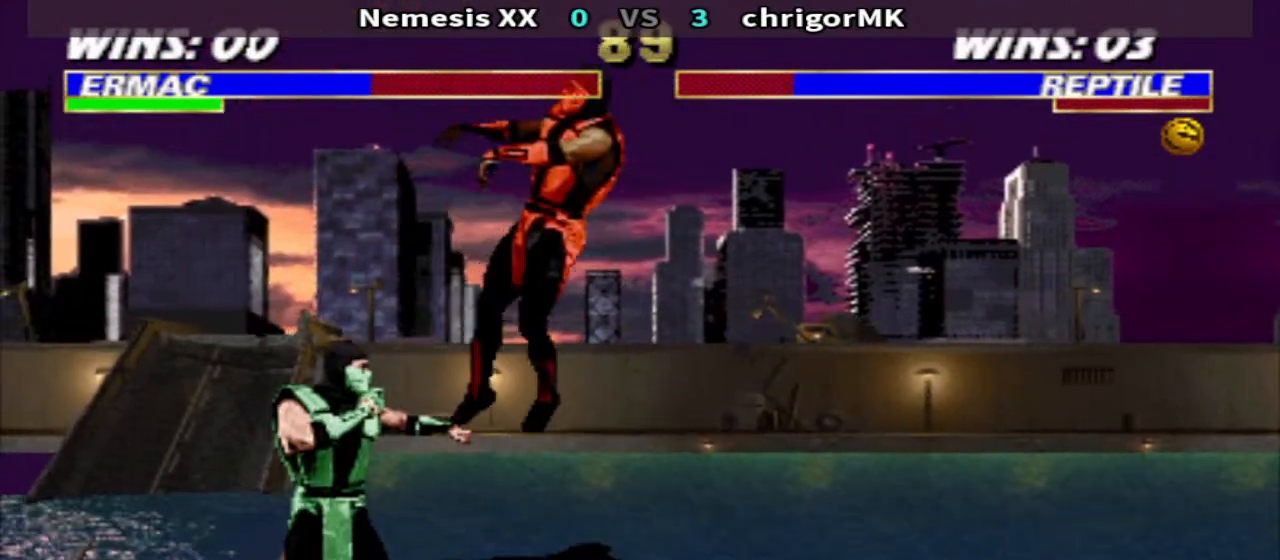
Gameplay with a controller (arcade stick); each line is a JSON object with the inputs held at the frame after it. "events" lists button and stick changes between this image and that frame as [ms after this image, input, new state], when the widget could be followed in between. Not read: L3 R3.
{"buttons": [], "events": [[67, "SQUARE", "down"], [133, "DPAD_LEFT", "down"], [133, "DPAD_RIGHT", "up"], [133, "SQUARE", "up"], [233, "DPAD_LEFT", "up"], [233, "DPAD_RIGHT", "down"], [300, "CIRCLE", "down"], [300, "DPAD_RIGHT", "up"], [367, "CIRCLE", "up"]]}
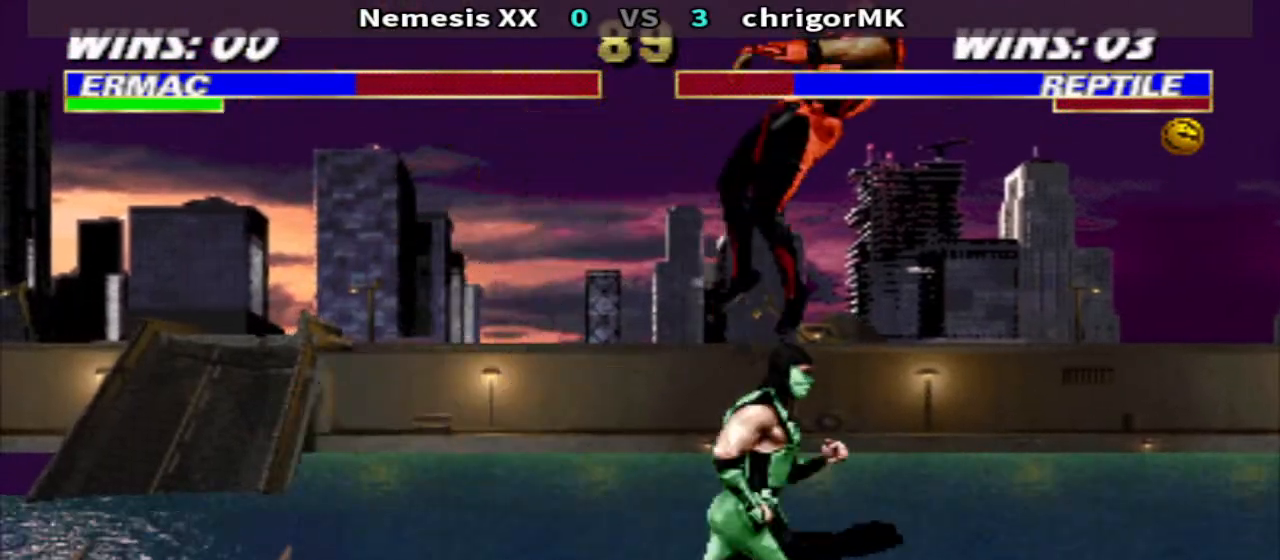
{"buttons": ["DPAD_LEFT"], "events": [[200, "CROSS", "down"], [267, "CROSS", "up"], [333, "SQUARE", "down"], [400, "R1", "down"], [400, "SQUARE", "up"], [500, "DPAD_LEFT", "down"], [500, "R1", "up"]]}
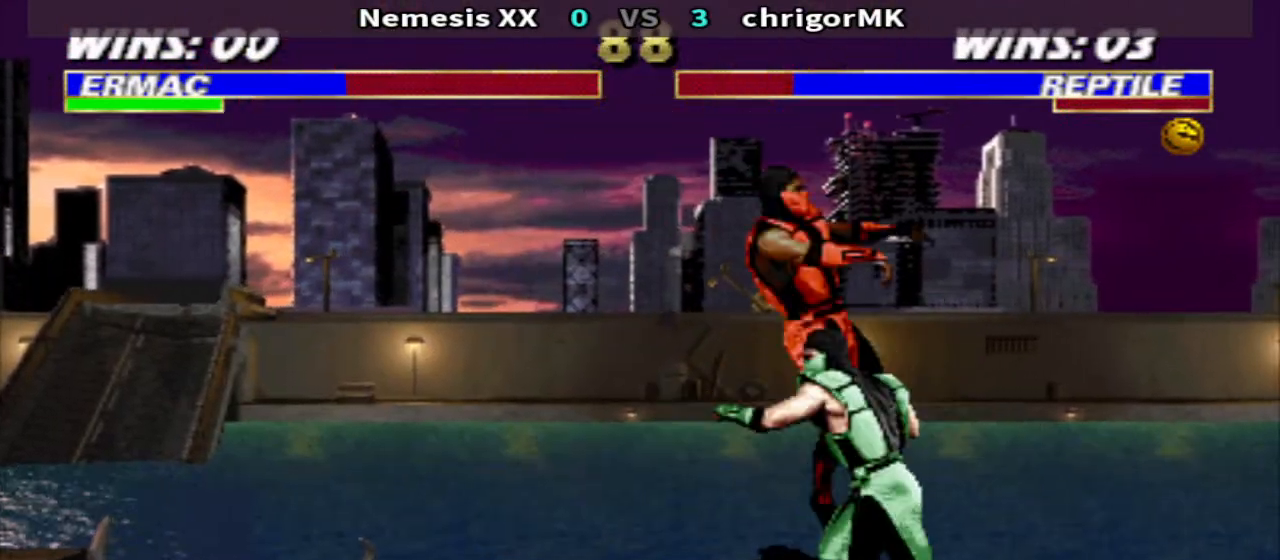
{"buttons": ["CIRCLE"], "events": [[300, "DPAD_LEFT", "up"], [300, "DPAD_RIGHT", "down"], [300, "SQUARE", "down"], [333, "SQUARE", "up"], [433, "DPAD_LEFT", "down"], [433, "DPAD_RIGHT", "up"], [500, "CIRCLE", "down"], [500, "DPAD_LEFT", "up"]]}
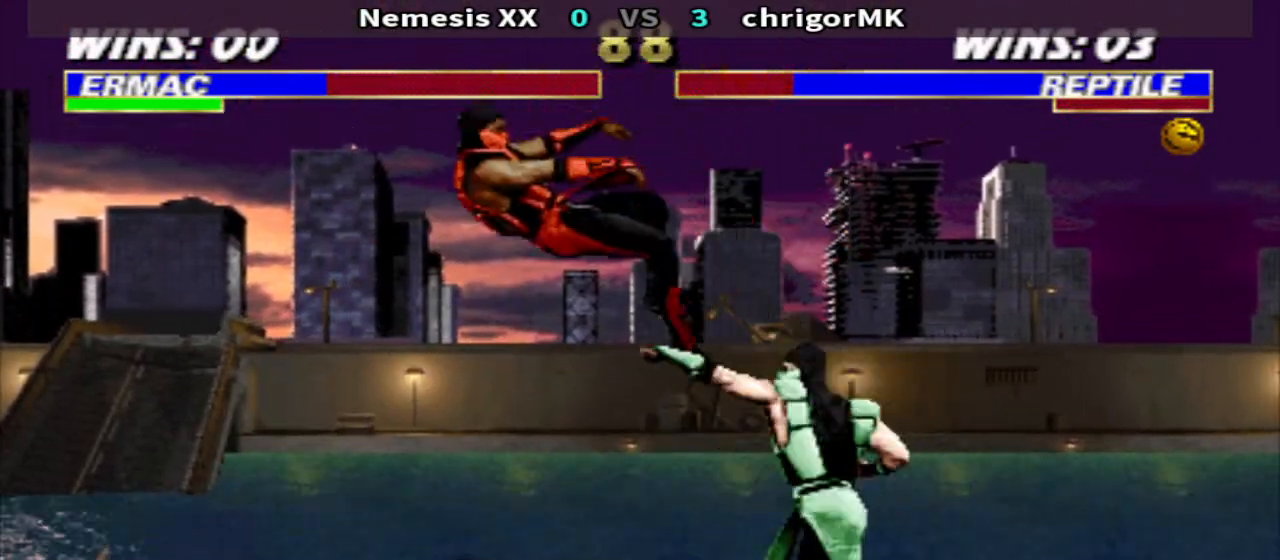
{"buttons": [], "events": [[33, "CIRCLE", "up"], [400, "CROSS", "down"], [467, "CROSS", "up"]]}
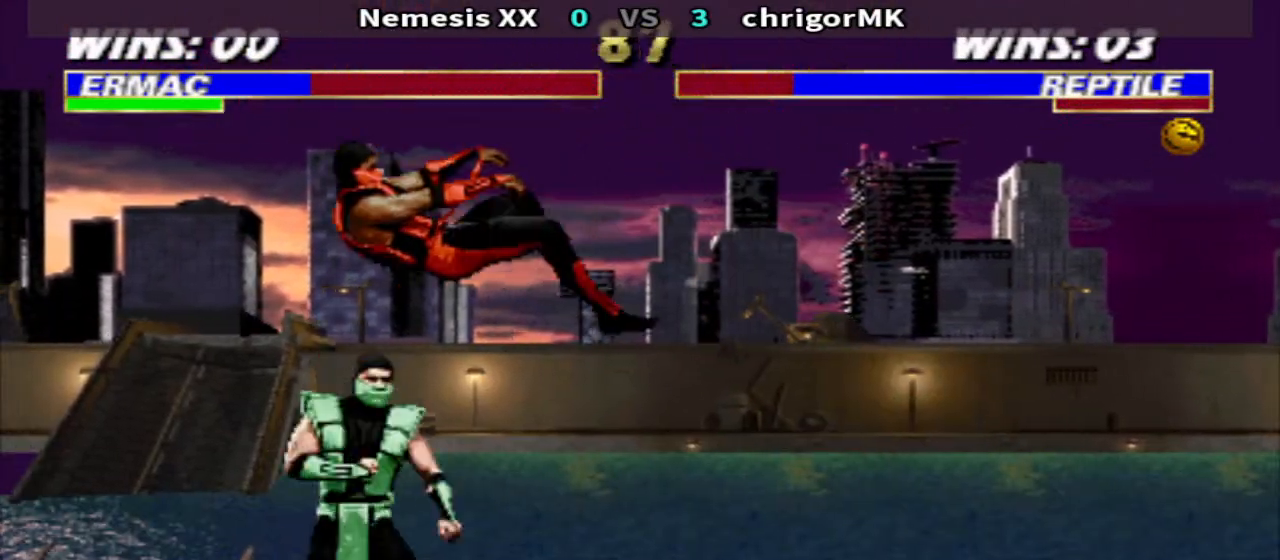
{"buttons": ["DPAD_RIGHT"], "events": [[67, "SQUARE", "down"], [167, "R1", "down"], [167, "SQUARE", "up"], [200, "DPAD_RIGHT", "down"], [233, "R1", "up"]]}
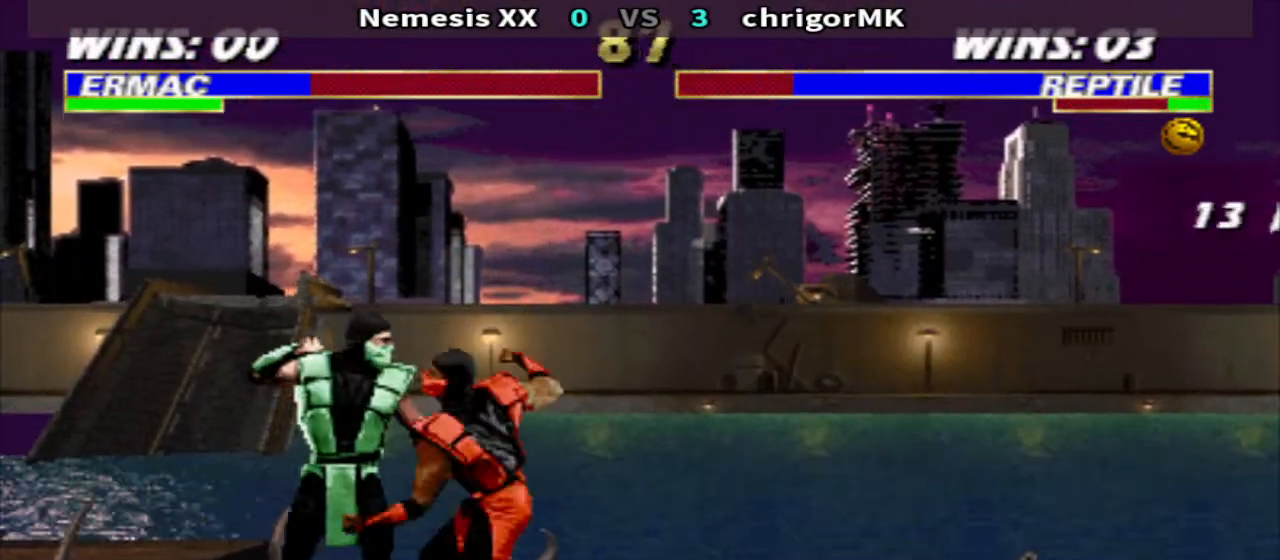
{"buttons": ["DPAD_RIGHT"], "events": [[33, "CROSS", "down"], [133, "TRIANGLE", "down"], [200, "CROSS", "up"], [200, "TRIANGLE", "up"]]}
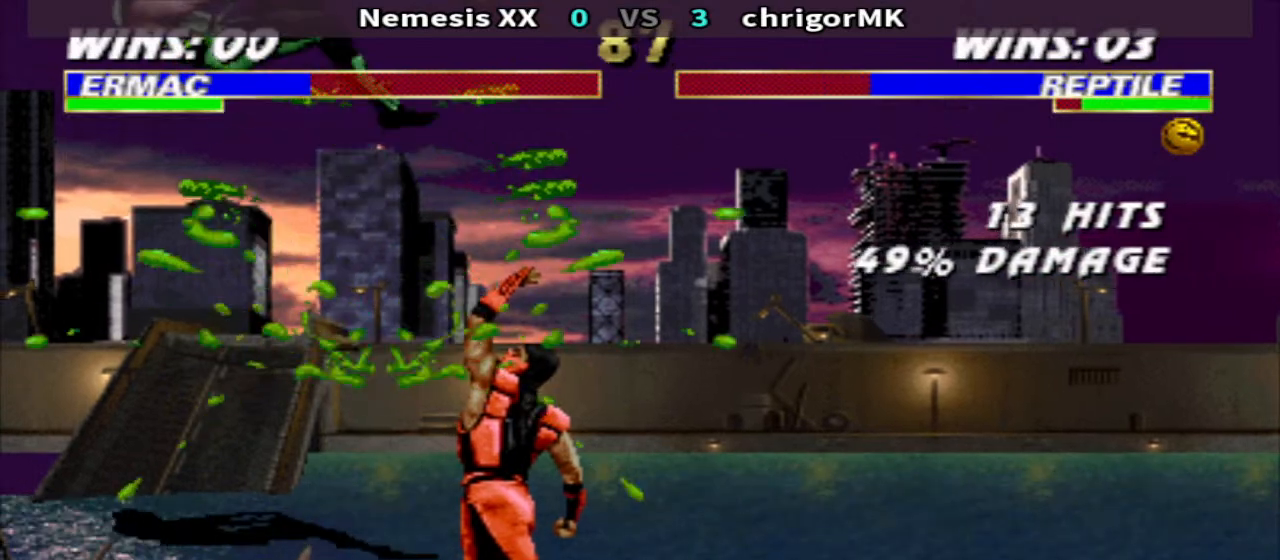
{"buttons": [], "events": [[33, "DPAD_RIGHT", "up"]]}
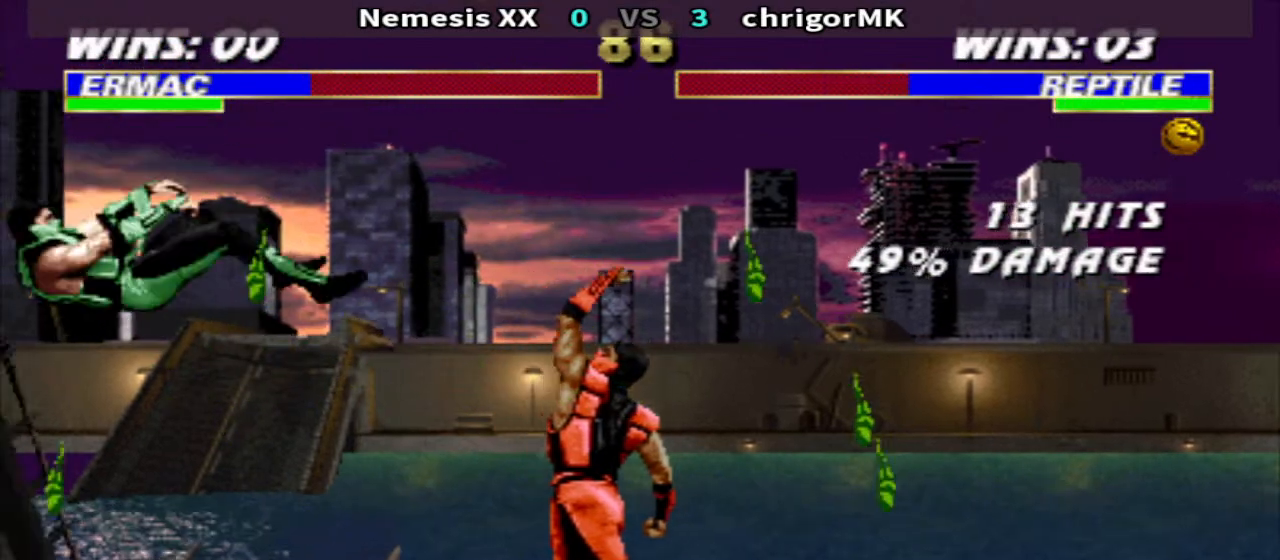
{"buttons": [], "events": [[167, "DPAD_RIGHT", "down"], [267, "DPAD_UP", "down"], [467, "DPAD_RIGHT", "up"], [500, "DPAD_UP", "up"]]}
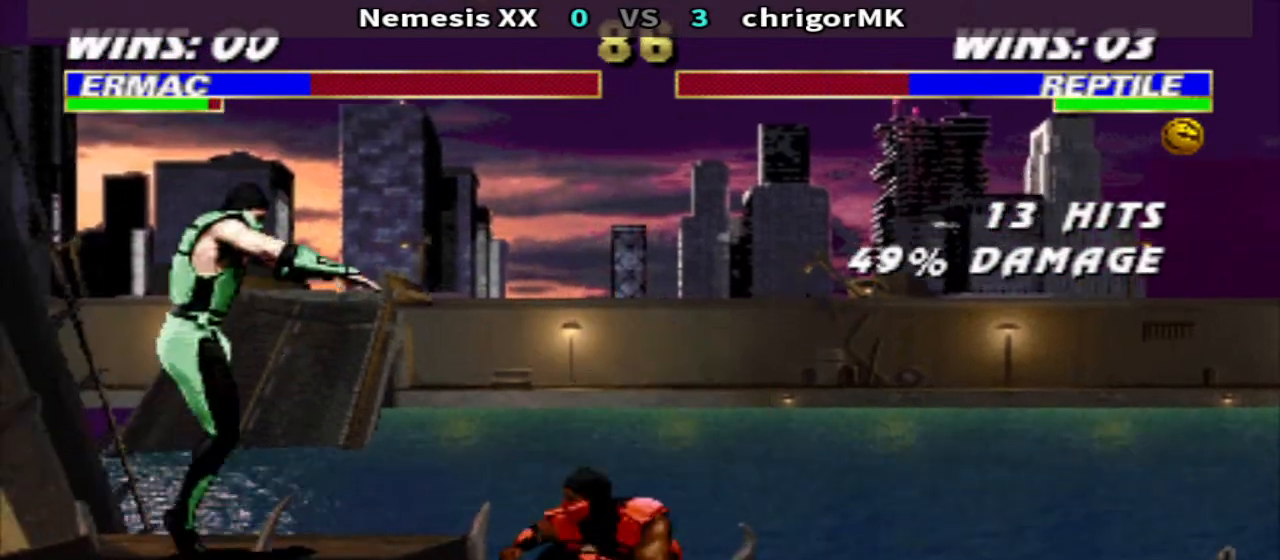
{"buttons": ["TRIANGLE", "DPAD_DOWN", "DPAD_RIGHT"], "events": [[300, "CIRCLE", "down"], [367, "CIRCLE", "up"], [367, "DPAD_RIGHT", "down"], [433, "DPAD_DOWN", "down"], [433, "TRIANGLE", "down"]]}
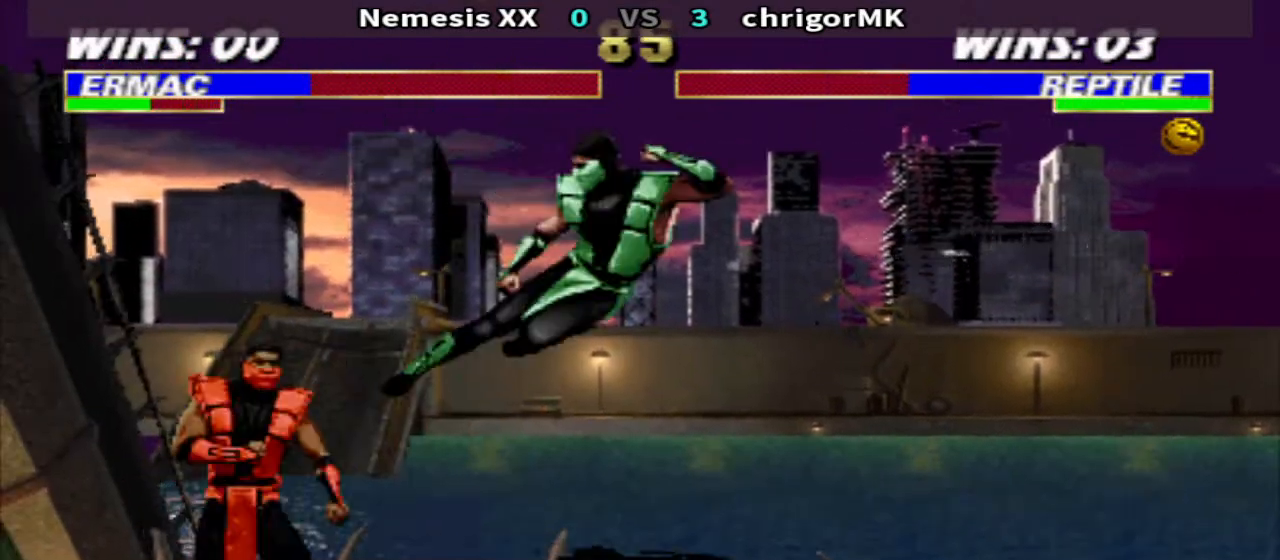
{"buttons": ["TRIANGLE", "DPAD_DOWN", "DPAD_RIGHT"], "events": []}
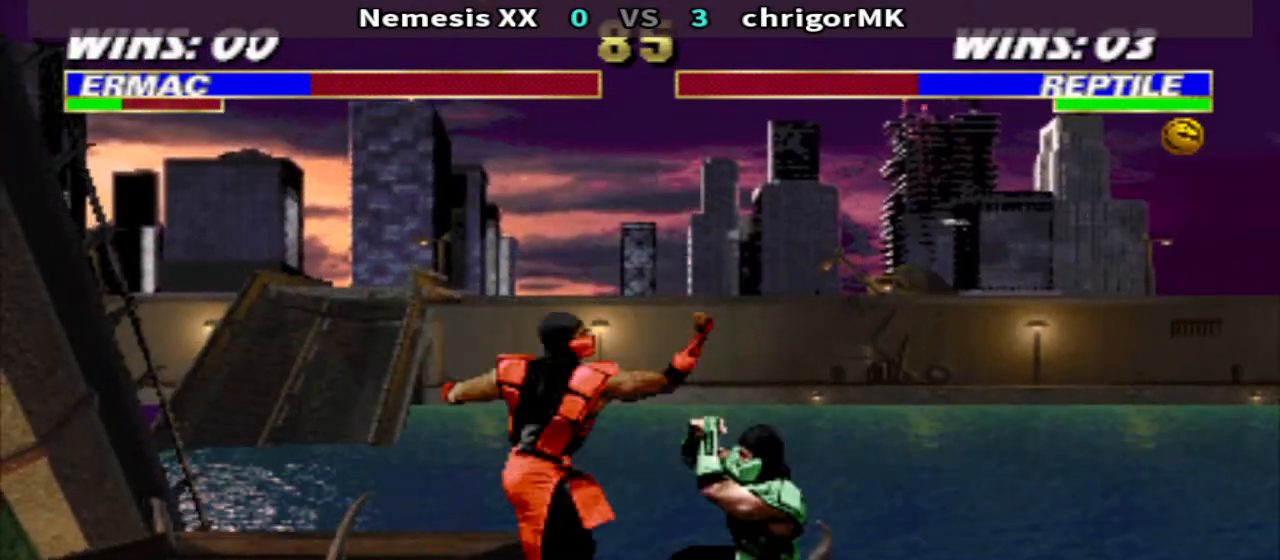
{"buttons": ["R1", "DPAD_LEFT"], "events": [[67, "DPAD_DOWN", "up"], [267, "DPAD_RIGHT", "up"], [367, "TRIANGLE", "up"], [400, "R1", "down"], [467, "DPAD_LEFT", "down"]]}
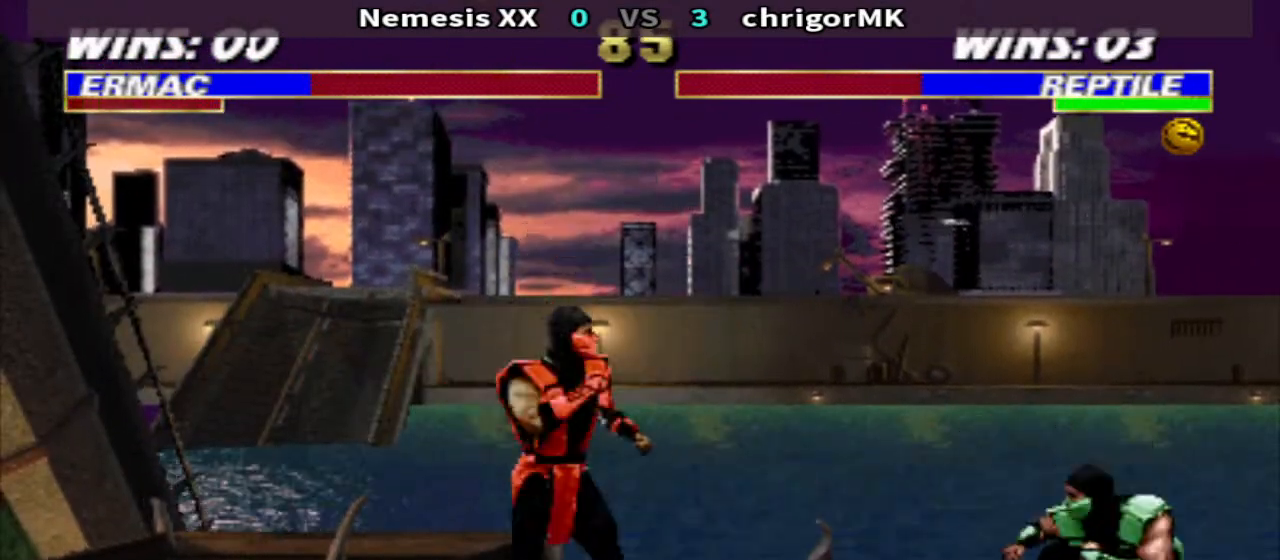
{"buttons": ["TRIANGLE", "DPAD_DOWN", "DPAD_RIGHT"], "events": [[33, "SQUARE", "down"], [100, "DPAD_LEFT", "up"], [100, "DPAD_RIGHT", "down"], [100, "SQUARE", "up"], [167, "R1", "up"], [200, "DPAD_DOWN", "down"], [200, "SQUARE", "down"], [267, "TRIANGLE", "down"], [300, "SQUARE", "up"], [367, "SQUARE", "down"], [467, "SQUARE", "up"]]}
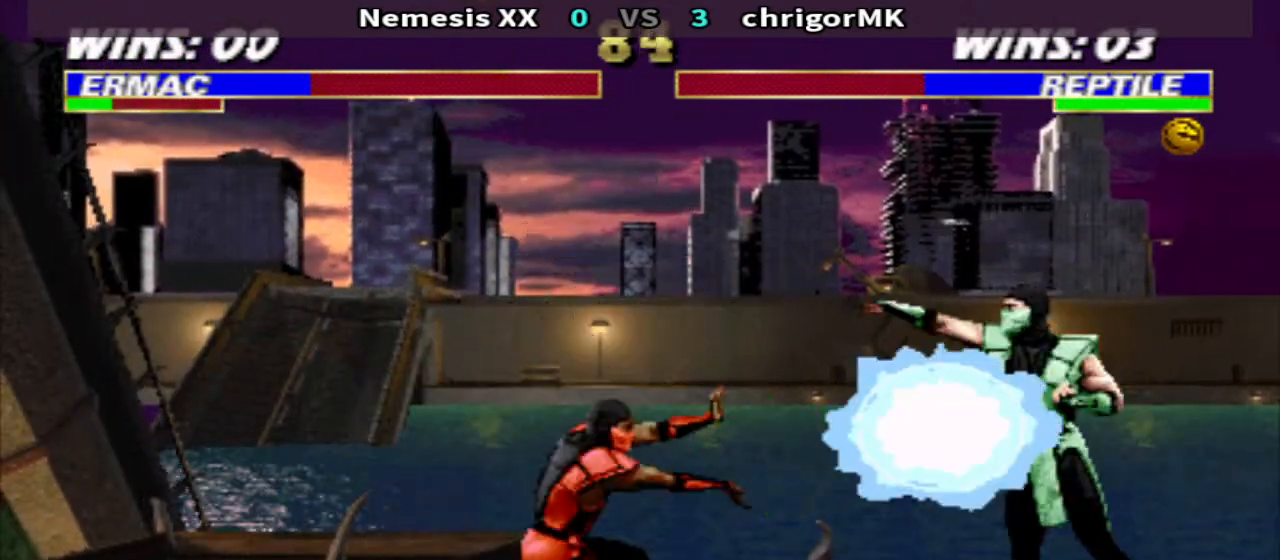
{"buttons": ["R1", "DPAD_RIGHT"], "events": [[33, "SQUARE", "down"], [133, "DPAD_DOWN", "up"], [133, "DPAD_RIGHT", "up"], [133, "SQUARE", "up"], [167, "TRIANGLE", "up"], [233, "DPAD_LEFT", "down"], [233, "R1", "down"], [500, "DPAD_LEFT", "up"], [500, "DPAD_RIGHT", "down"]]}
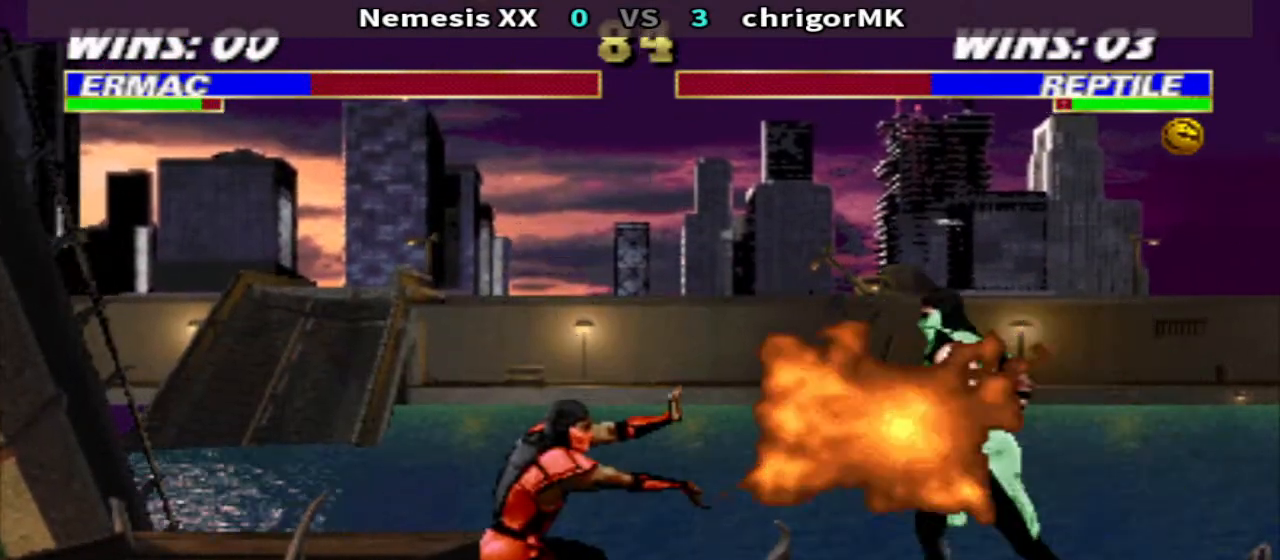
{"buttons": ["DPAD_DOWN", "DPAD_LEFT"], "events": [[33, "CIRCLE", "down"], [67, "R1", "up"], [100, "CIRCLE", "up"], [100, "DPAD_DOWN", "down"], [167, "TRIANGLE", "down"], [400, "TRIANGLE", "up"], [433, "DPAD_RIGHT", "up"], [467, "DPAD_LEFT", "down"]]}
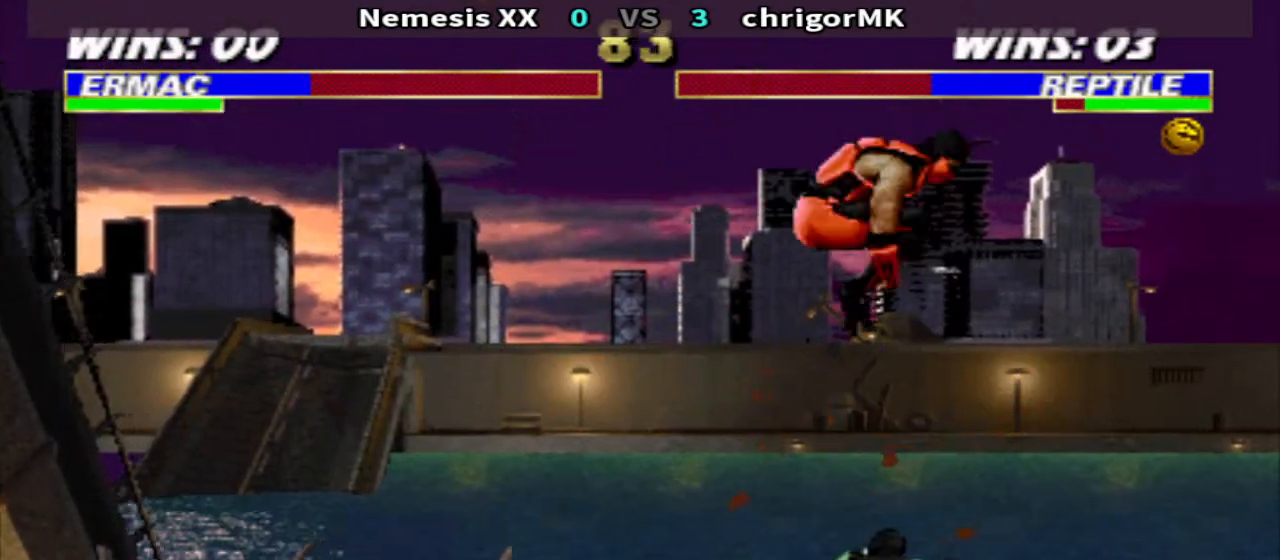
{"buttons": ["DPAD_LEFT"], "events": [[267, "CIRCLE", "down"], [333, "CIRCLE", "up"], [400, "CIRCLE", "down"], [500, "CIRCLE", "up"], [500, "DPAD_DOWN", "up"]]}
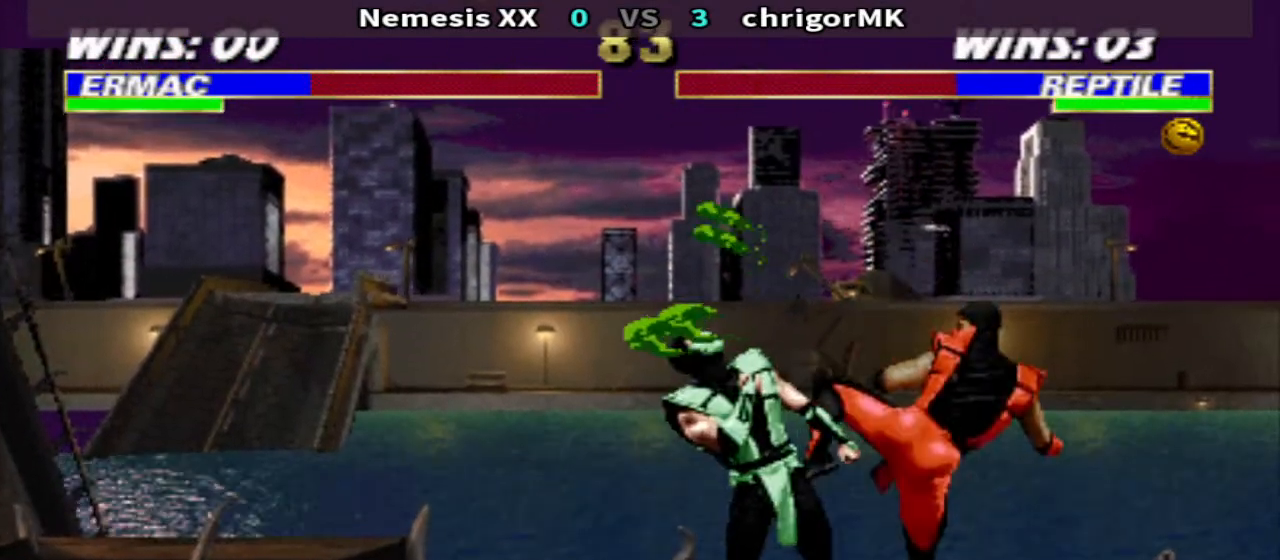
{"buttons": ["DPAD_DOWN", "DPAD_LEFT"], "events": [[33, "DPAD_LEFT", "up"], [67, "R1", "down"], [100, "DPAD_RIGHT", "down"], [267, "R1", "up"], [267, "SQUARE", "down"], [333, "DPAD_DOWN", "down"], [333, "SQUARE", "up"], [400, "DPAD_LEFT", "down"], [400, "DPAD_RIGHT", "up"], [400, "SQUARE", "down"], [467, "SQUARE", "up"]]}
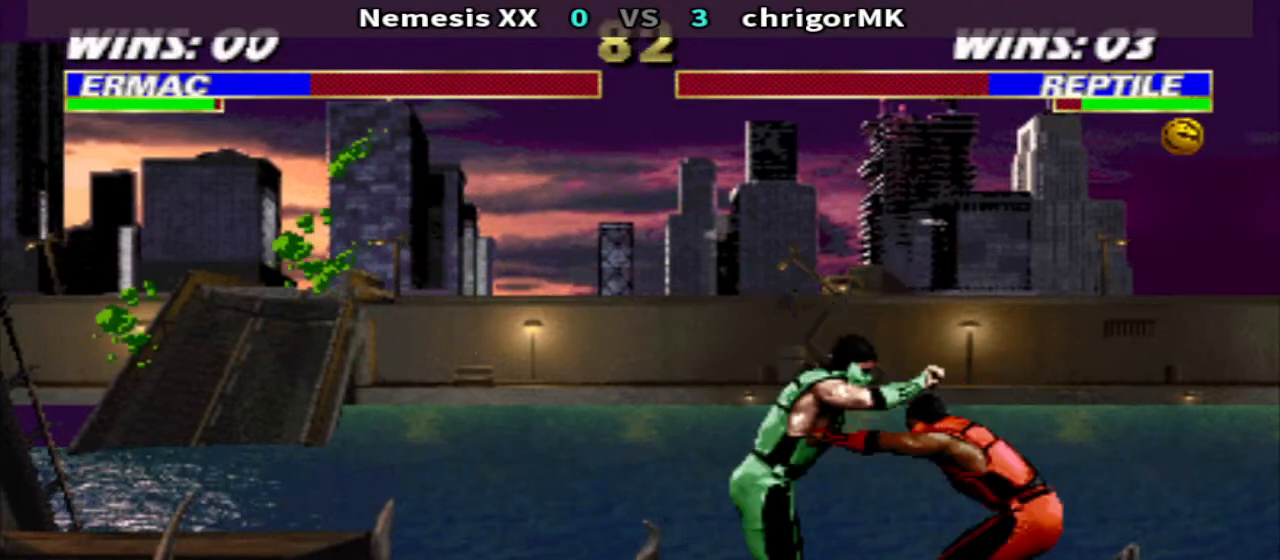
{"buttons": [], "events": [[67, "CROSS", "down"], [133, "CROSS", "up"], [300, "DPAD_DOWN", "up"], [300, "DPAD_LEFT", "up"]]}
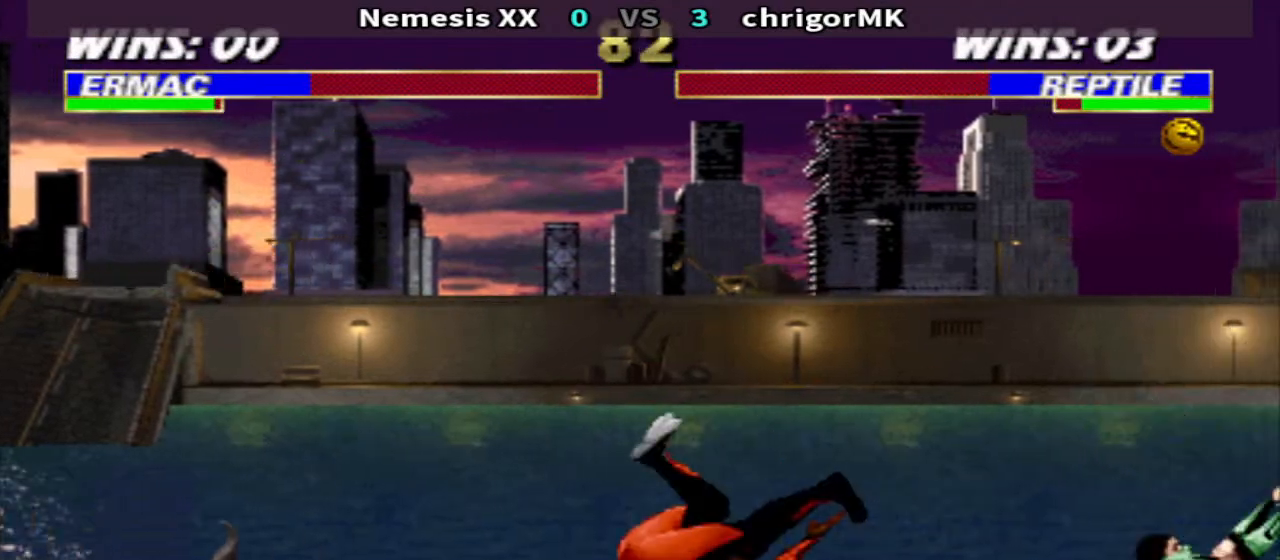
{"buttons": ["TRIANGLE", "DPAD_DOWN", "DPAD_RIGHT"], "events": [[33, "DPAD_RIGHT", "down"], [100, "DPAD_DOWN", "down"], [200, "TRIANGLE", "down"]]}
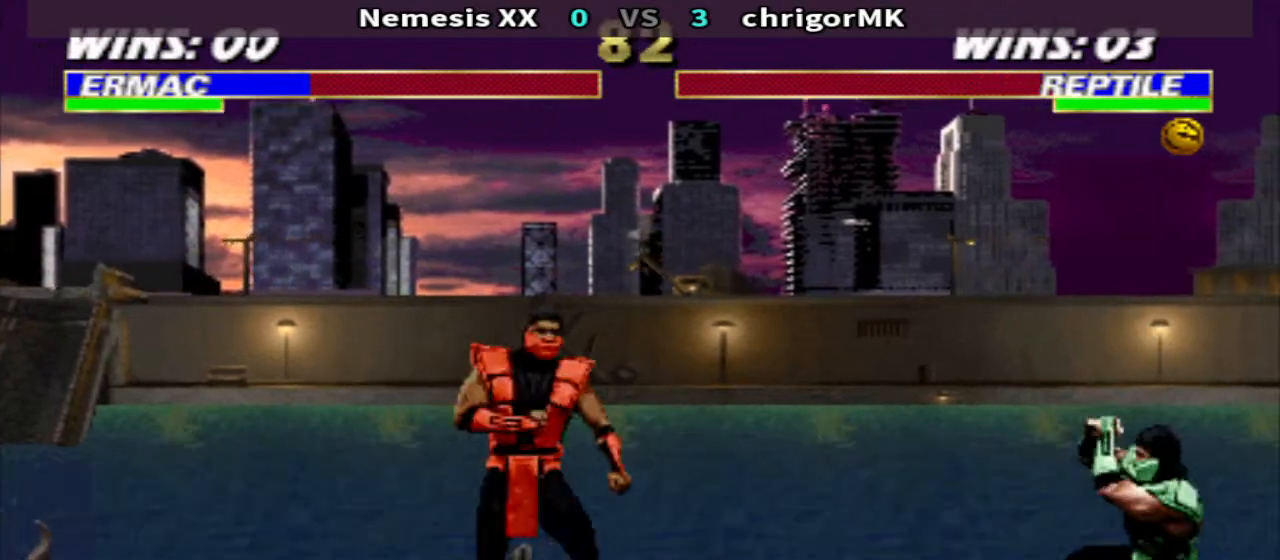
{"buttons": ["SQUARE", "TRIANGLE", "DPAD_DOWN", "DPAD_RIGHT"], "events": [[67, "DPAD_DOWN", "up"], [100, "TRIANGLE", "up"], [200, "SQUARE", "down"], [267, "DPAD_DOWN", "down"], [267, "SQUARE", "up"], [333, "SQUARE", "down"], [400, "TRIANGLE", "down"]]}
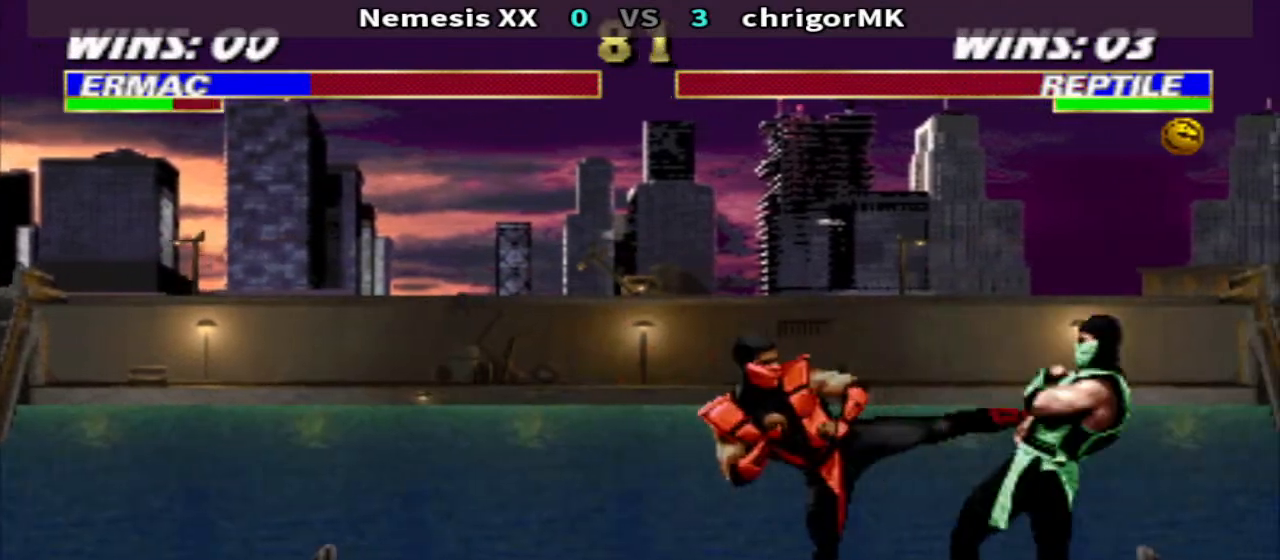
{"buttons": ["DPAD_DOWN", "DPAD_LEFT"], "events": [[100, "DPAD_DOWN", "up"], [100, "DPAD_RIGHT", "up"], [100, "SQUARE", "up"], [100, "TRIANGLE", "up"], [167, "DPAD_LEFT", "down"], [167, "R1", "down"], [367, "SQUARE", "down"], [433, "R1", "up"], [433, "SQUARE", "up"], [467, "DPAD_DOWN", "down"]]}
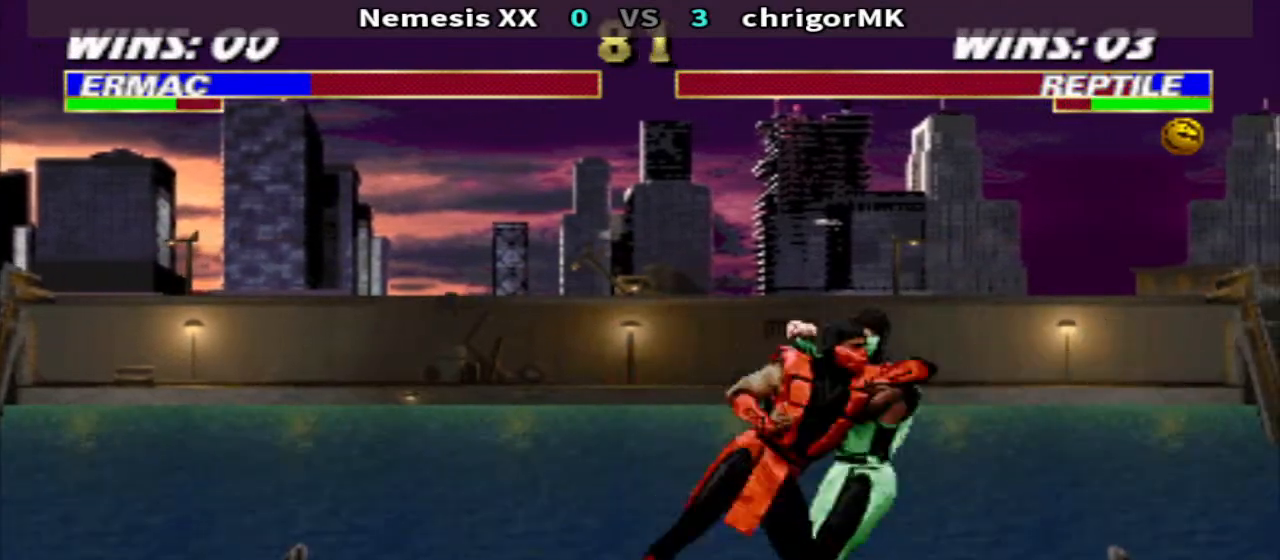
{"buttons": [], "events": [[33, "SQUARE", "down"], [100, "SQUARE", "up"], [167, "CROSS", "down"], [233, "CROSS", "up"], [300, "CROSS", "down"], [400, "CROSS", "up"], [400, "DPAD_DOWN", "up"], [400, "DPAD_LEFT", "up"]]}
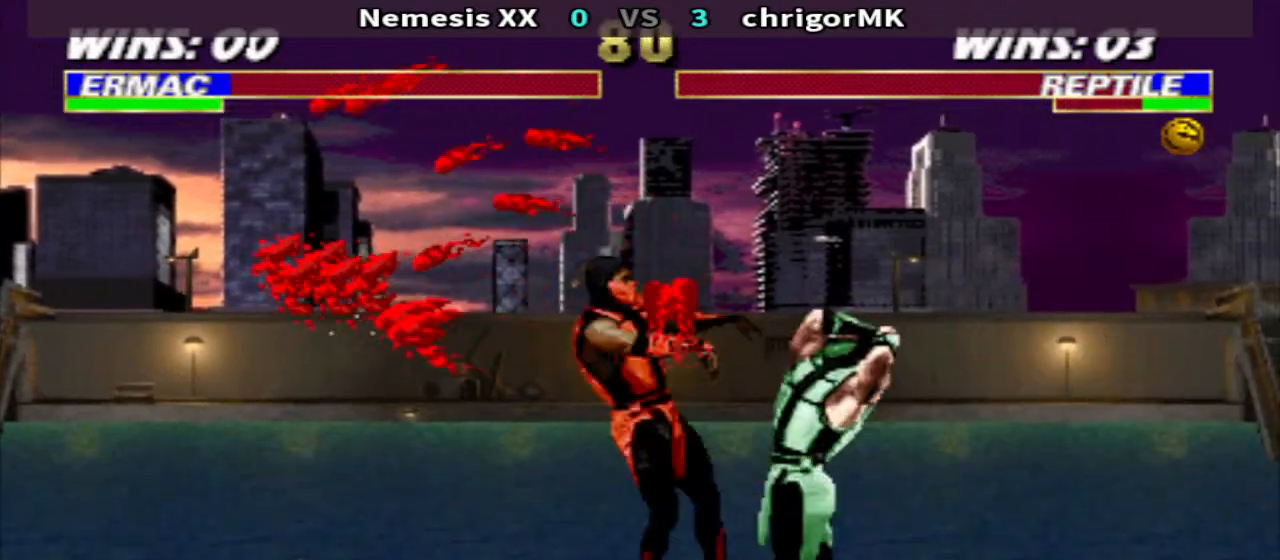
{"buttons": ["DPAD_LEFT"], "events": [[233, "DPAD_LEFT", "down"], [333, "DPAD_LEFT", "up"], [433, "DPAD_LEFT", "down"]]}
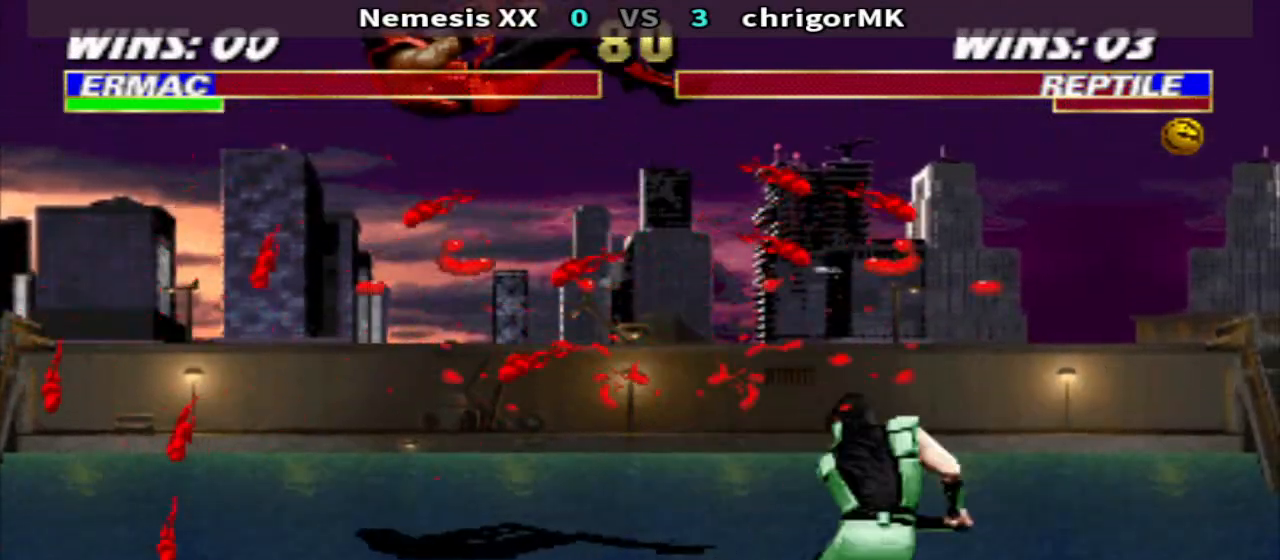
{"buttons": [], "events": [[33, "CROSS", "down"], [33, "SQUARE", "down"], [67, "DPAD_LEFT", "up"], [100, "CROSS", "up"], [100, "SQUARE", "up"]]}
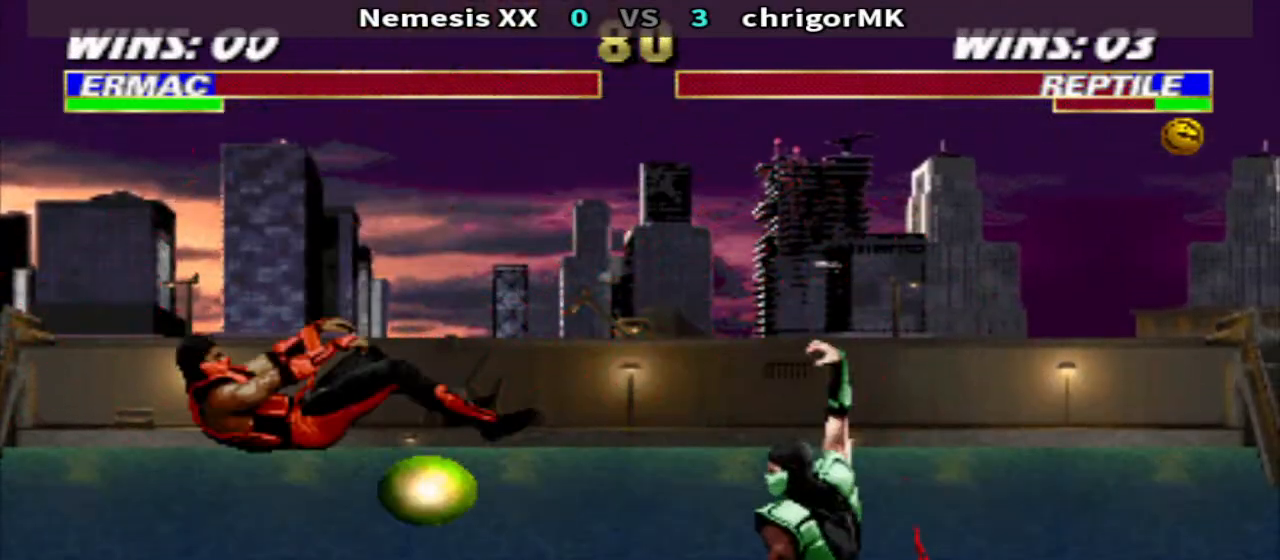
{"buttons": ["SQUARE"], "events": [[233, "DPAD_LEFT", "down"], [400, "DPAD_LEFT", "up"], [467, "SQUARE", "down"]]}
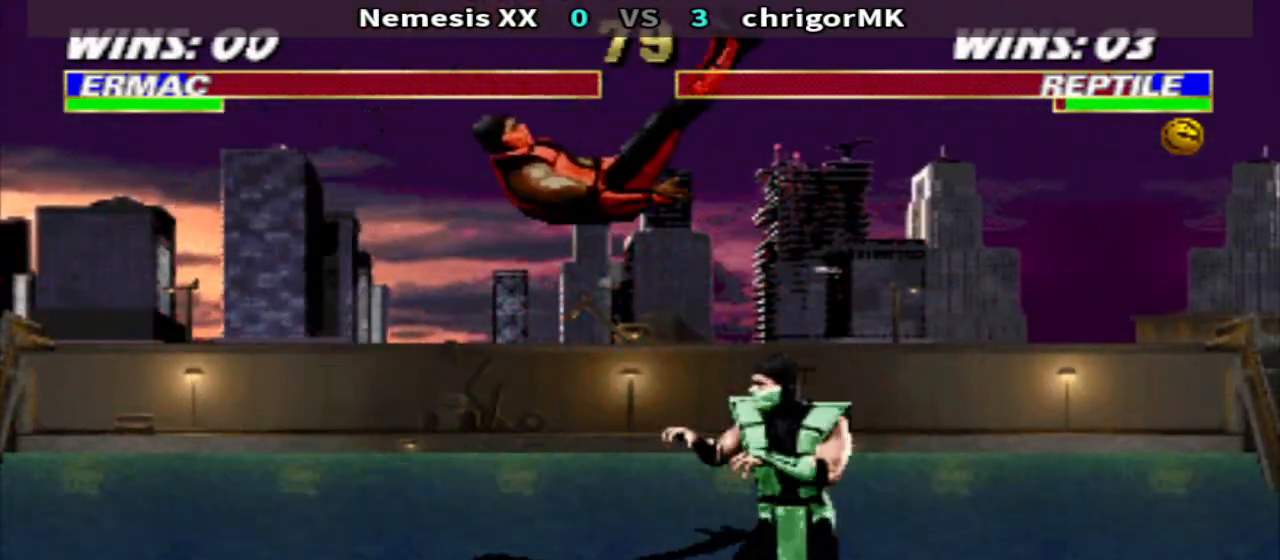
{"buttons": ["DPAD_LEFT"], "events": [[33, "SQUARE", "up"], [100, "SQUARE", "down"], [200, "DPAD_LEFT", "down"], [200, "R1", "down"], [200, "SQUARE", "up"], [267, "R1", "up"]]}